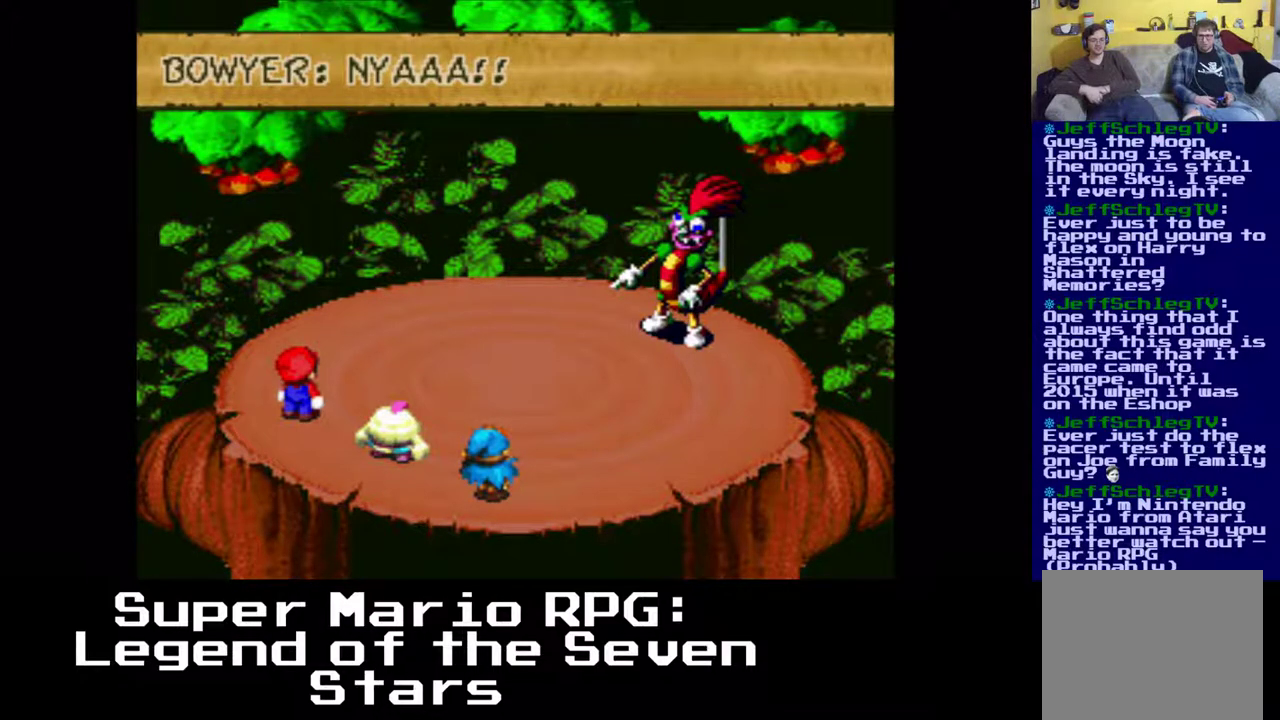
Gameplay with a controller (Xbox layout); each line is a JSON object with the inputs held at the frame after it. "events" lists button and stick changes between this image and that frame as [ms after this image, input, new state], when the widget could be followed in between. Not read: right_stick.
{"buttons": [], "left_stick": "center", "events": [[217, "B", "down"], [317, "B", "up"]]}
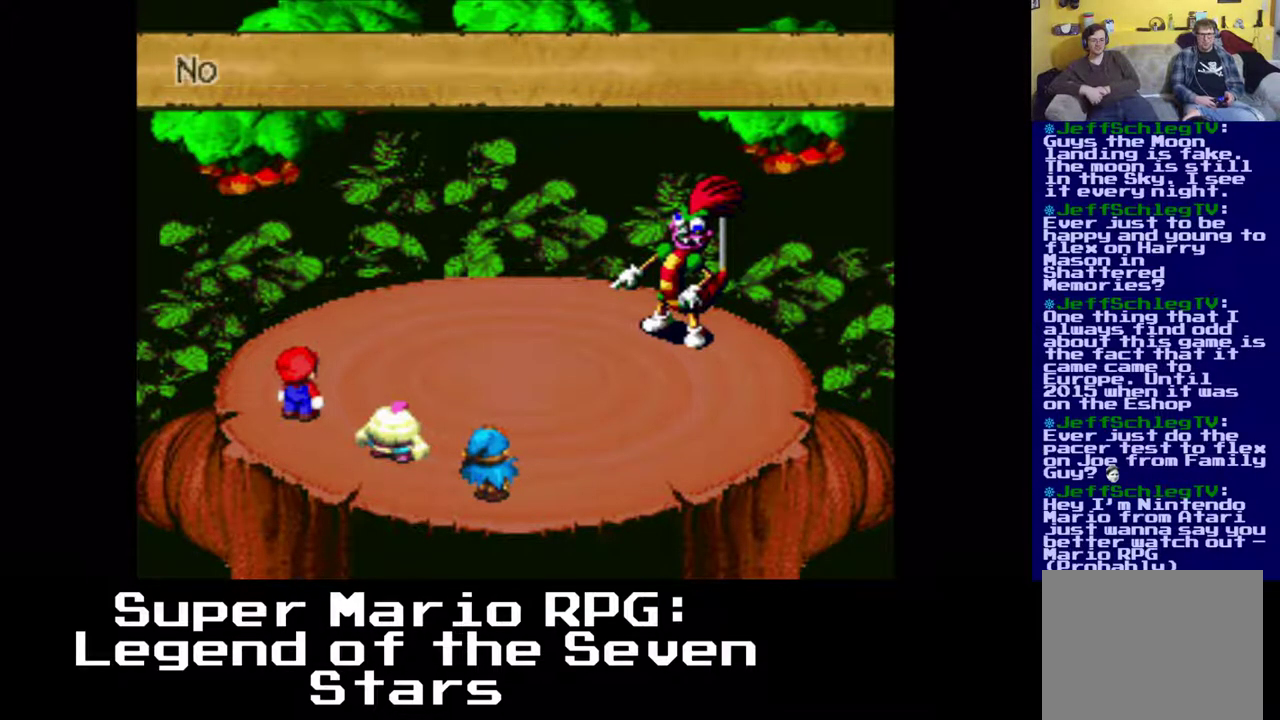
{"buttons": [], "left_stick": "center", "events": []}
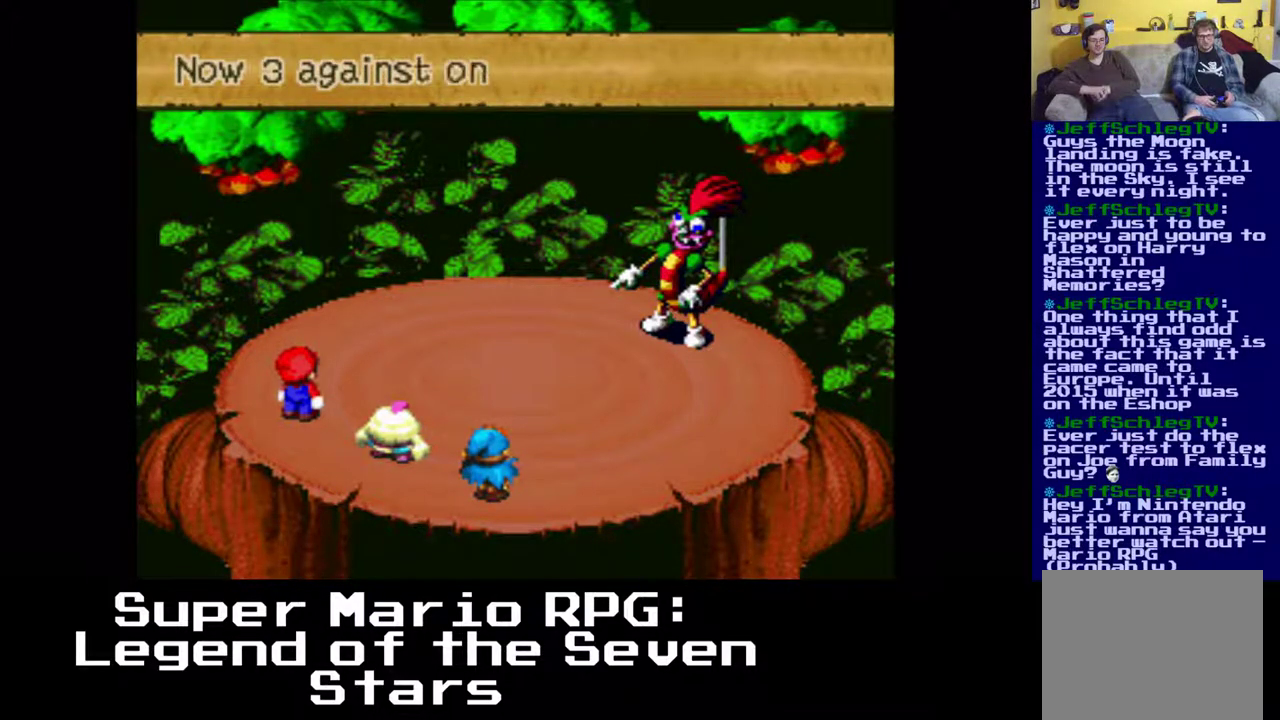
{"buttons": [], "left_stick": "center", "events": []}
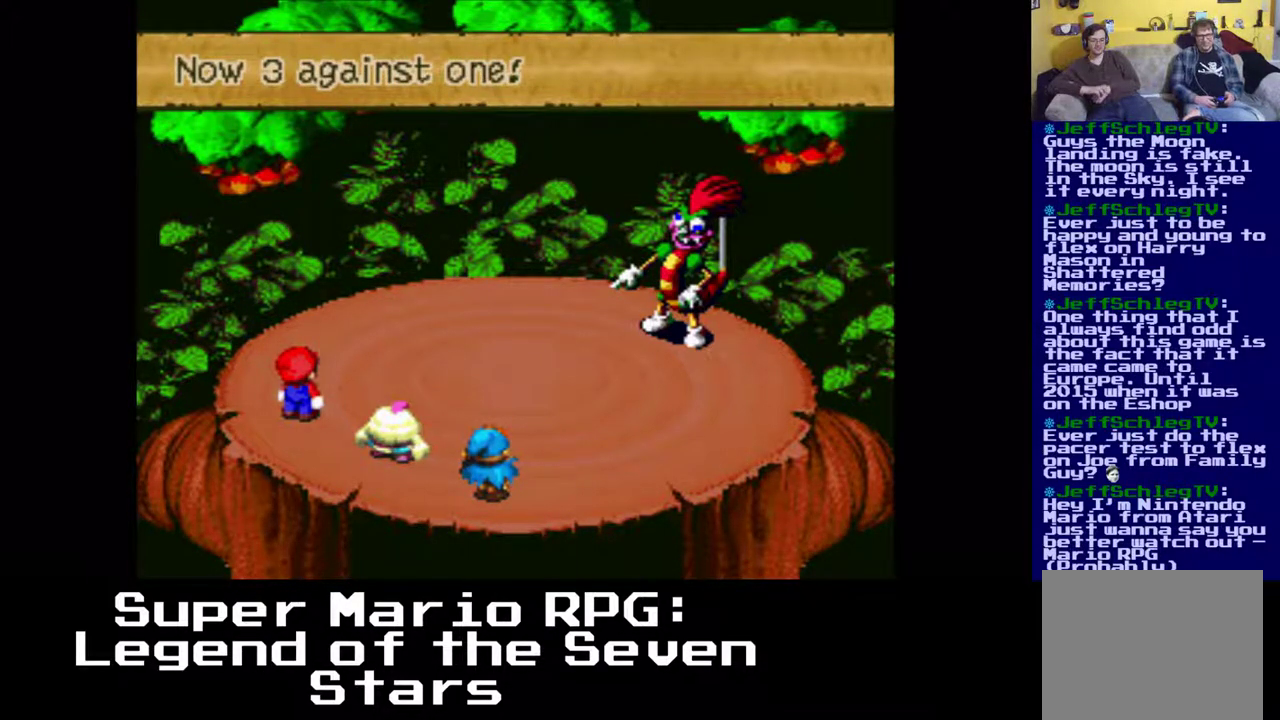
{"buttons": [], "left_stick": "center", "events": [[33, "B", "down"], [167, "B", "up"]]}
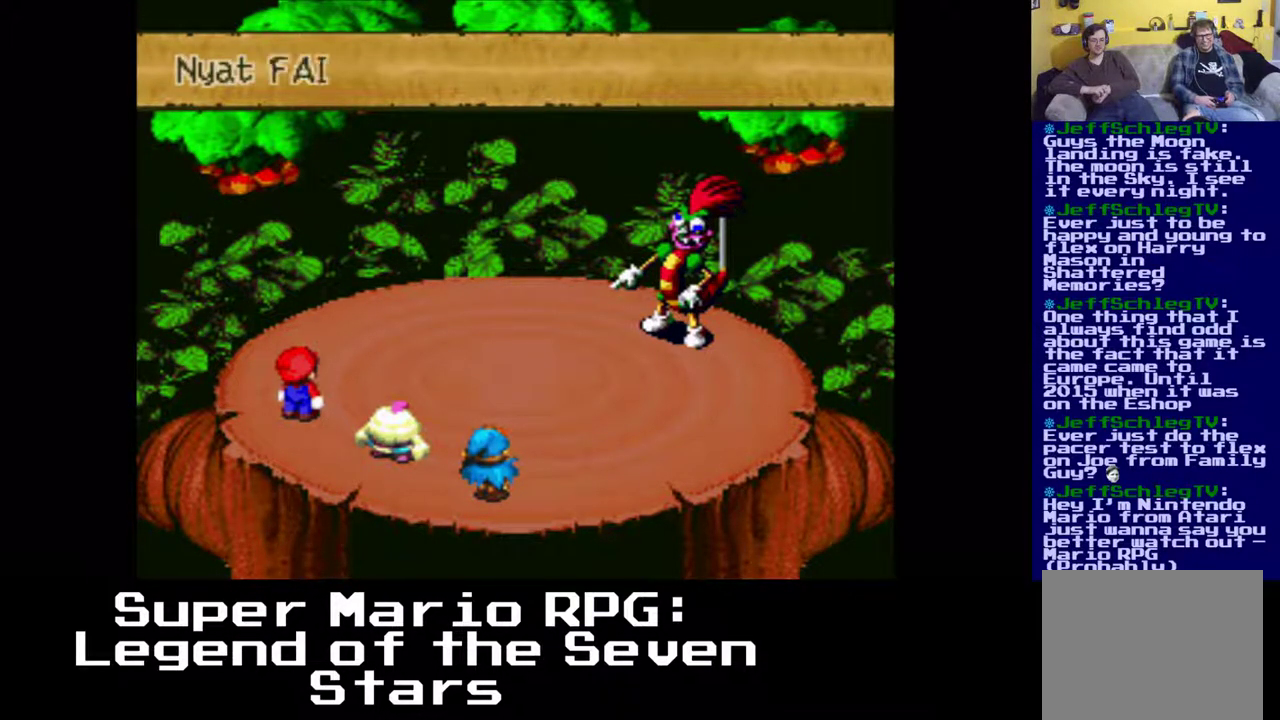
{"buttons": [], "left_stick": "center", "events": []}
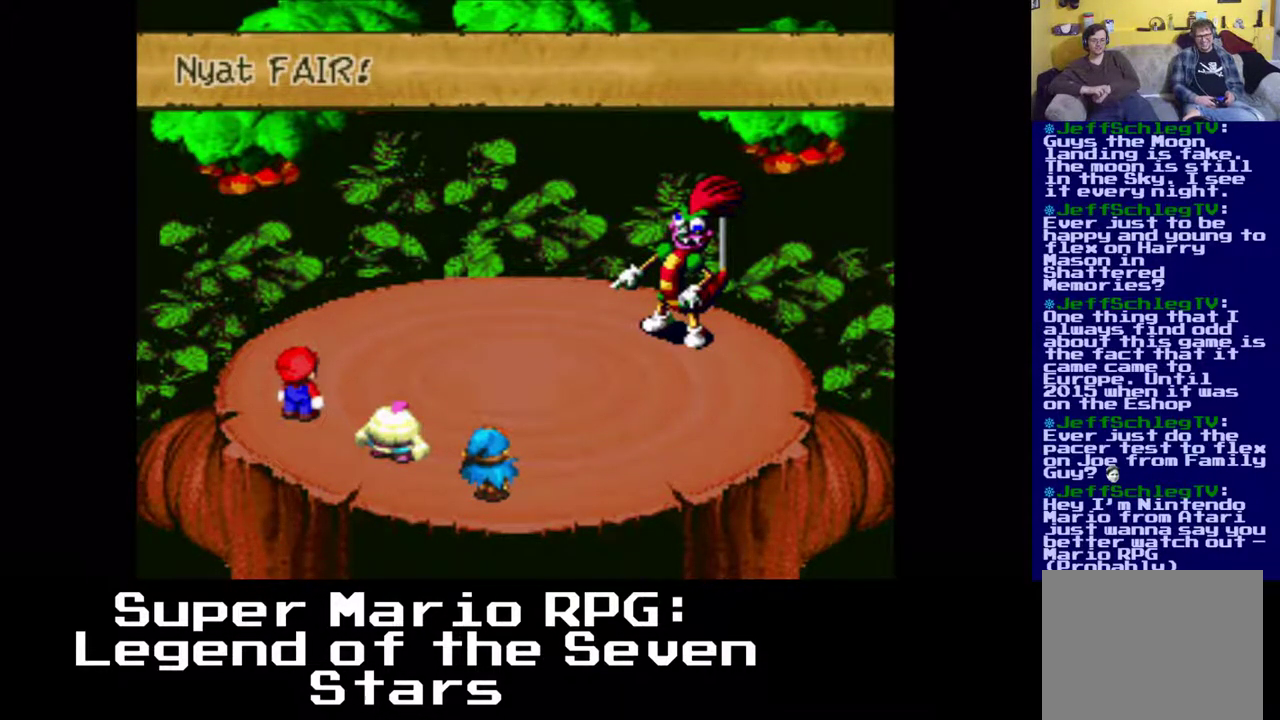
{"buttons": [], "left_stick": "center", "events": [[100, "B", "down"], [183, "B", "up"]]}
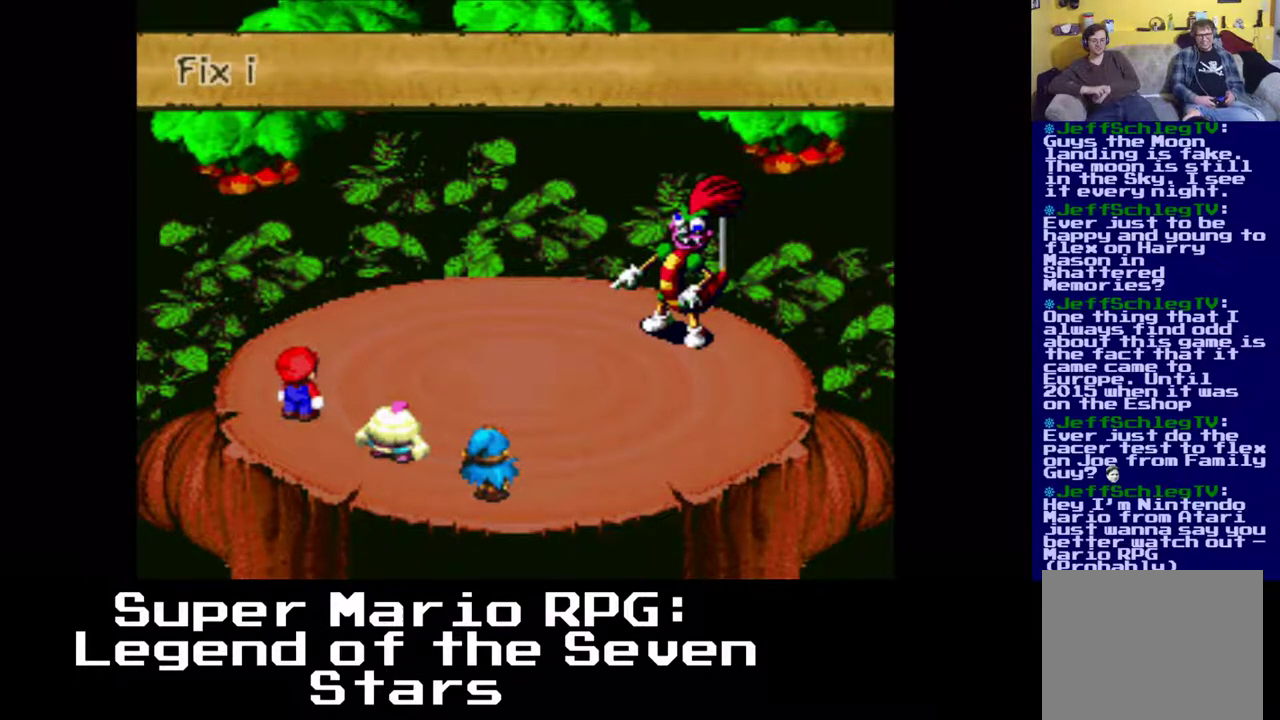
{"buttons": [], "left_stick": "center", "events": []}
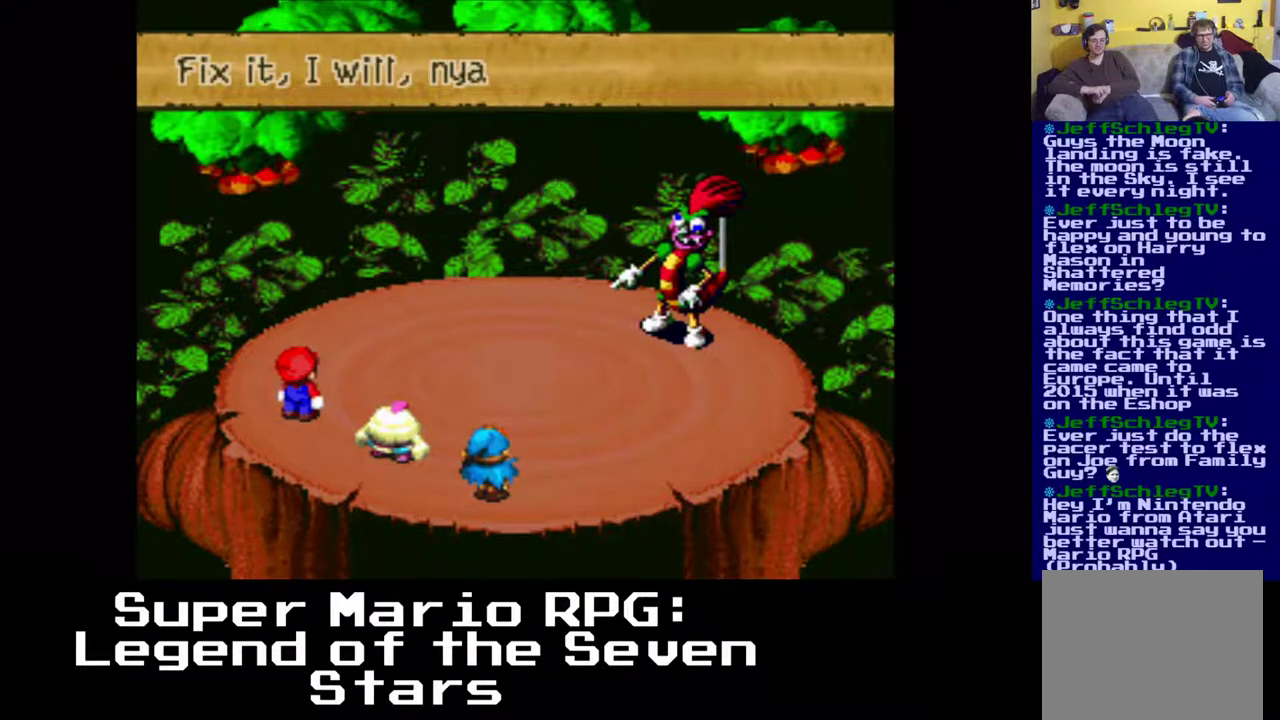
{"buttons": [], "left_stick": "center", "events": []}
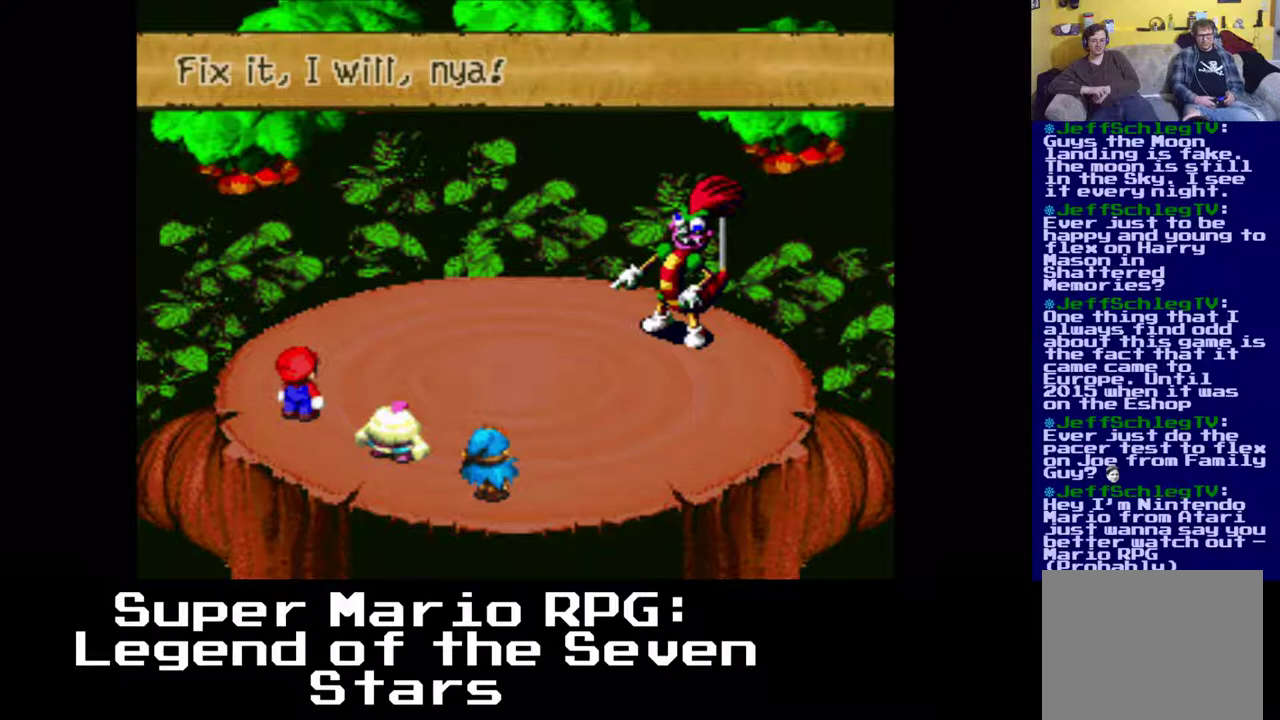
{"buttons": ["B"], "left_stick": "center", "events": [[450, "B", "down"]]}
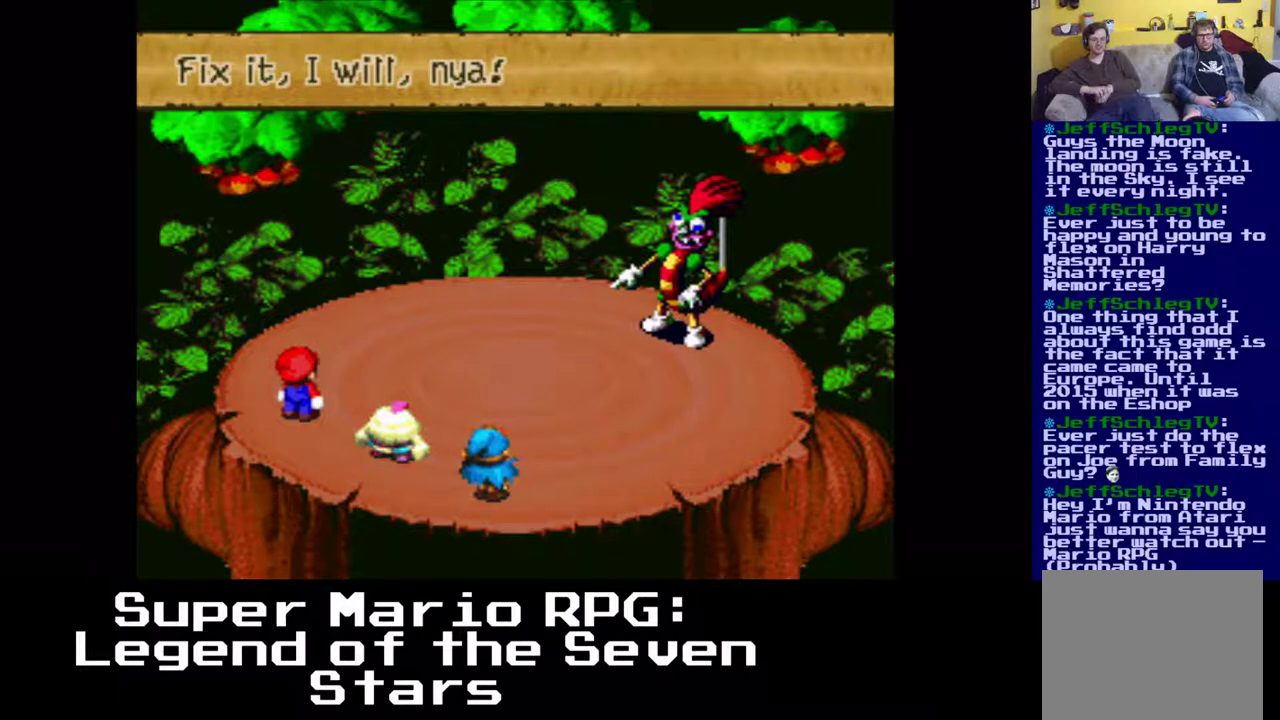
{"buttons": [], "left_stick": "center", "events": [[33, "B", "up"]]}
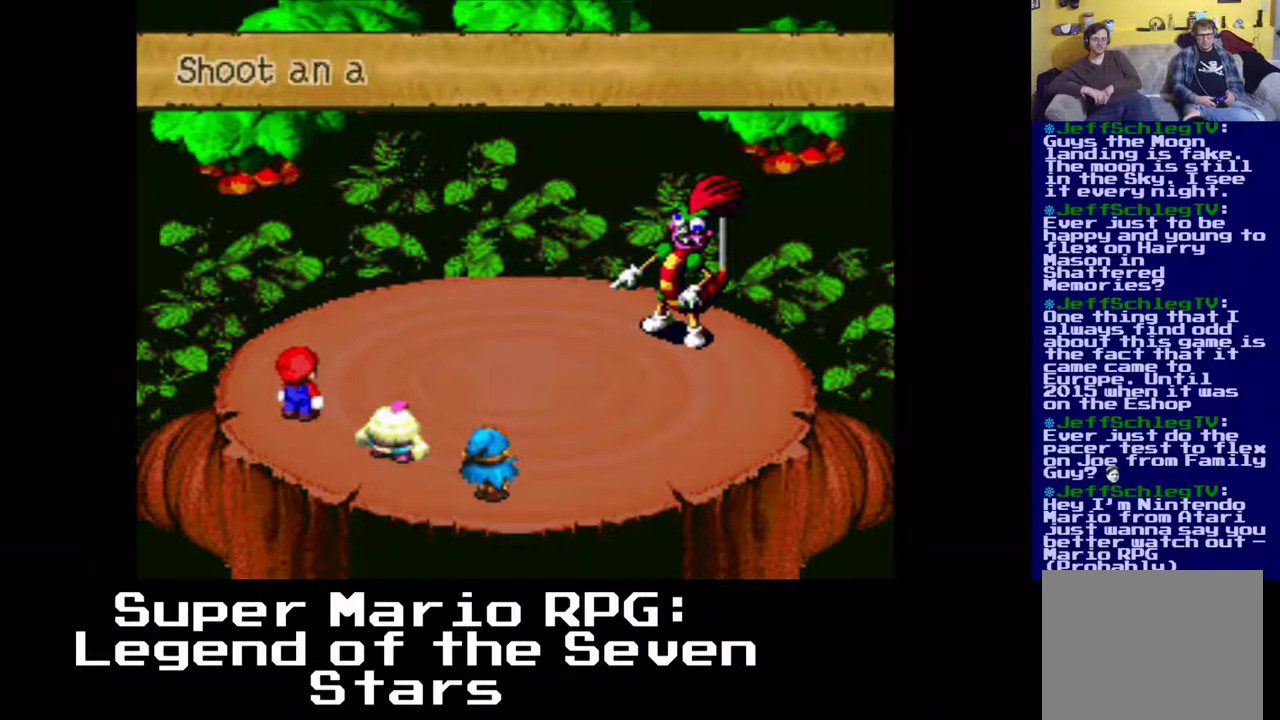
{"buttons": [], "left_stick": "center", "events": []}
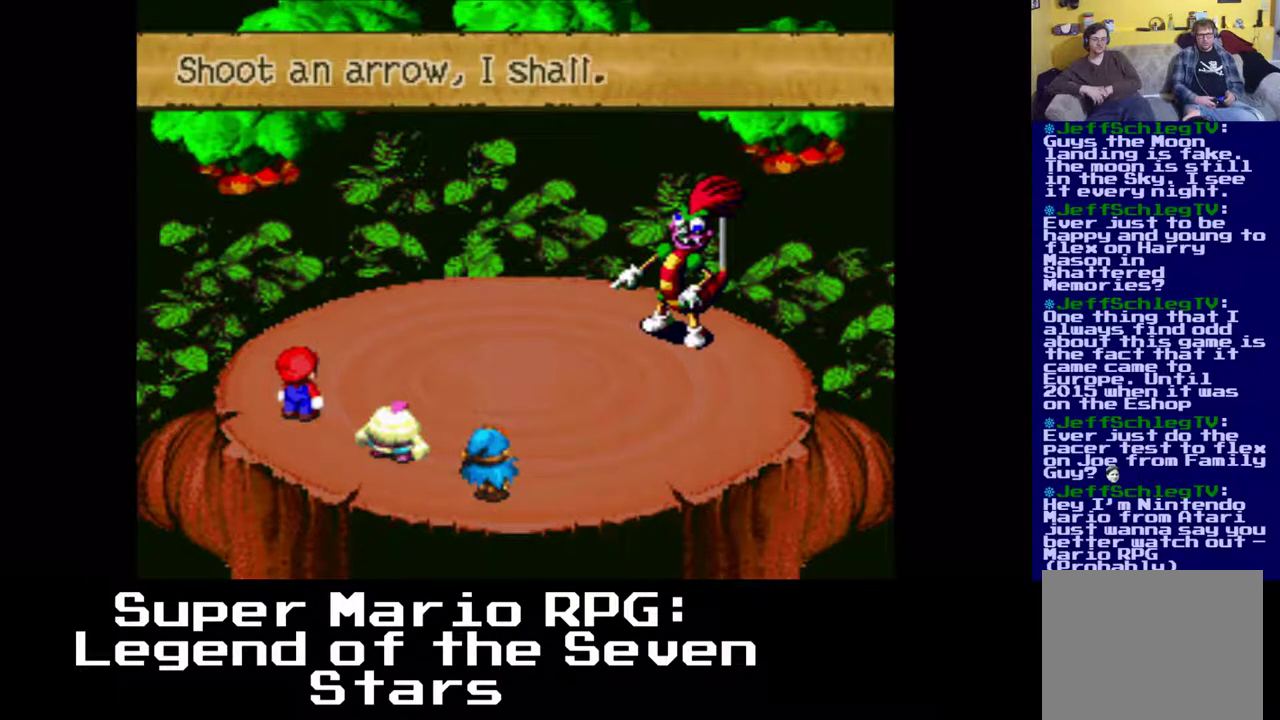
{"buttons": ["B"], "left_stick": "center", "events": [[400, "B", "down"]]}
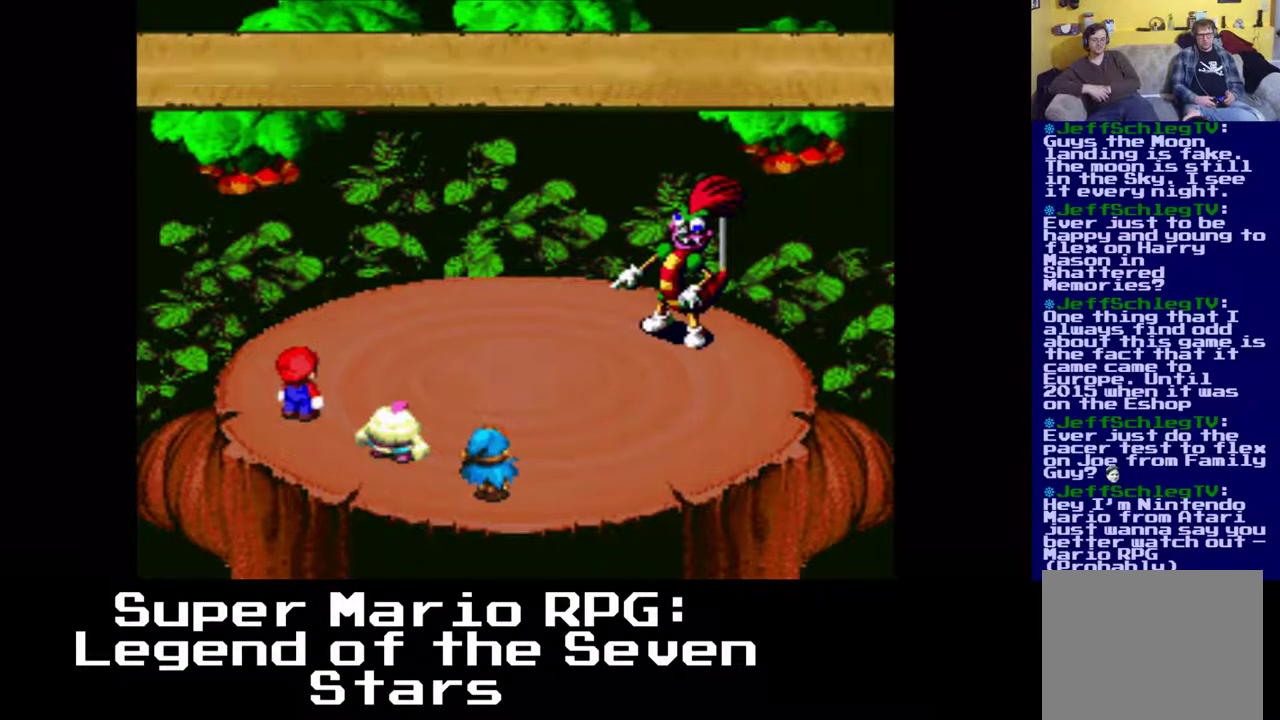
{"buttons": [], "left_stick": "center", "events": [[50, "B", "up"]]}
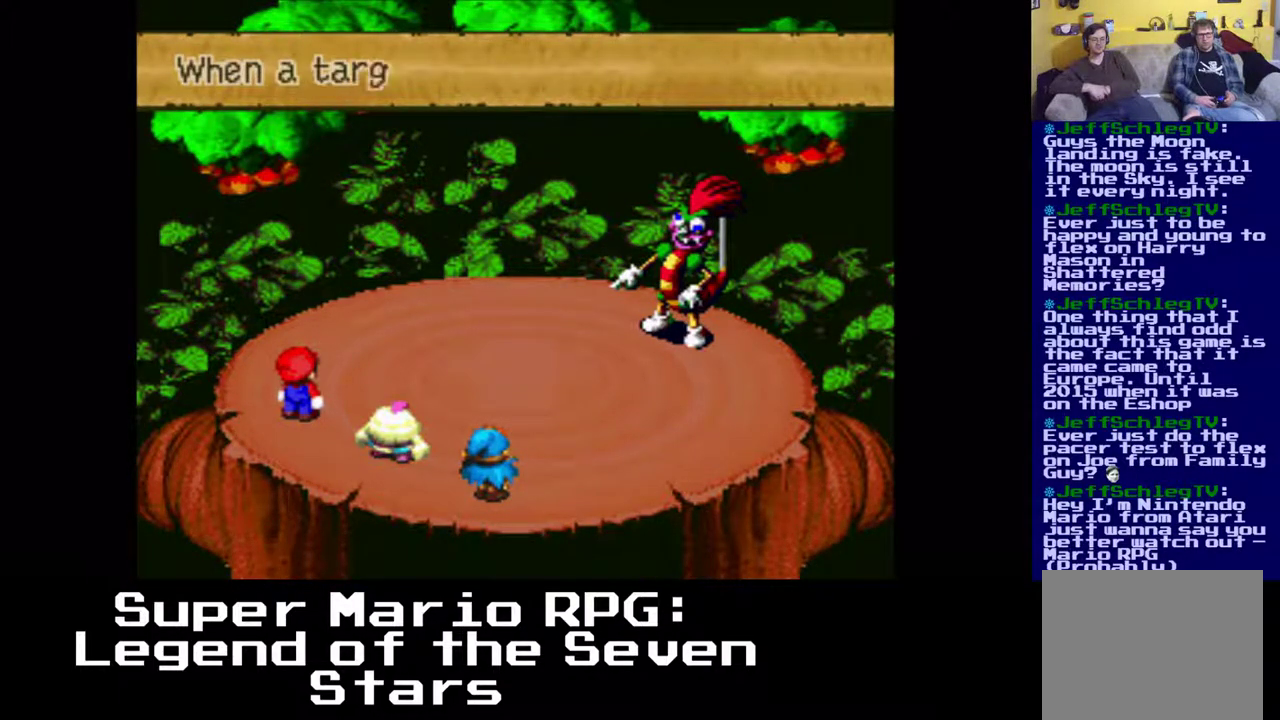
{"buttons": [], "left_stick": "center", "events": []}
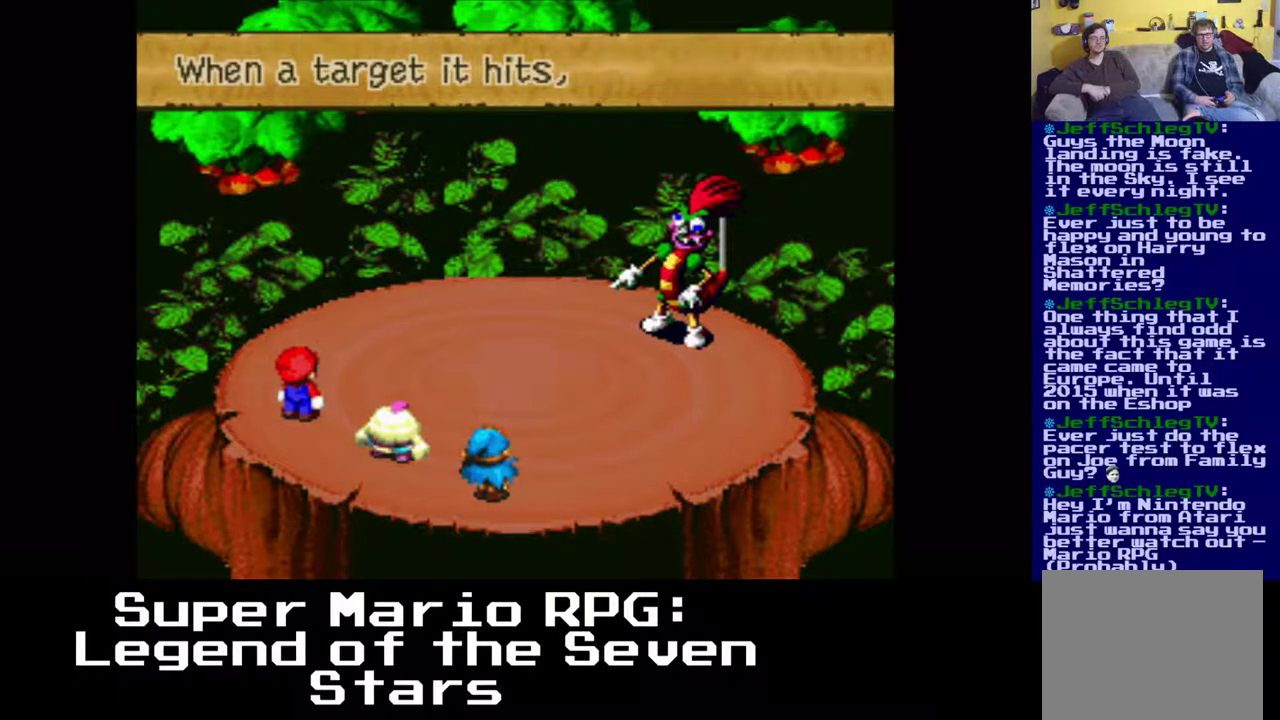
{"buttons": [], "left_stick": "center", "events": []}
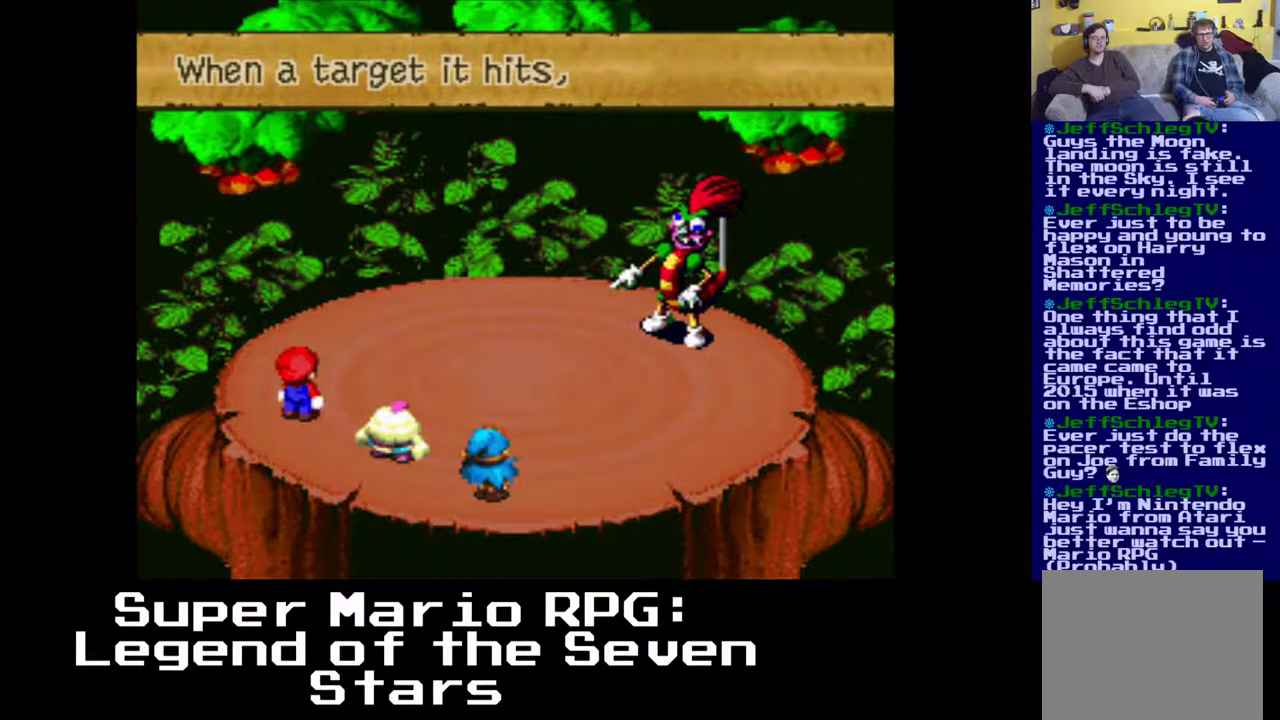
{"buttons": [], "left_stick": "center", "events": [[367, "B", "down"], [433, "B", "up"]]}
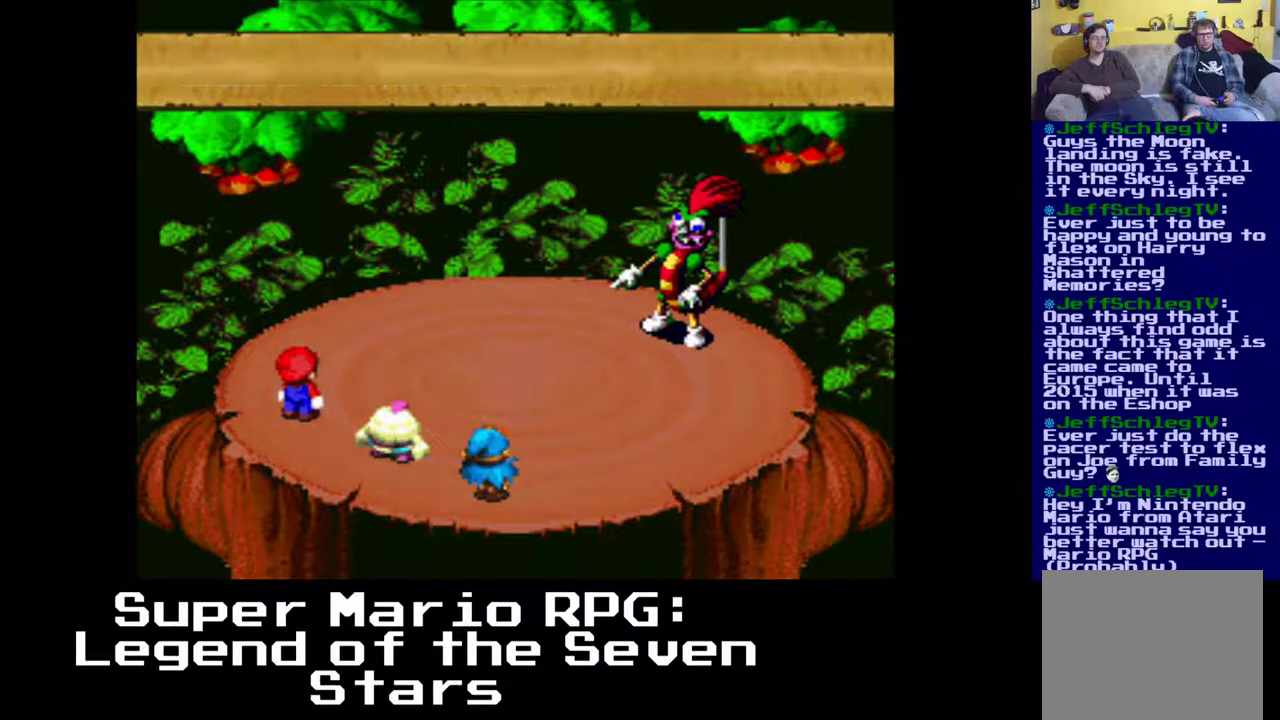
{"buttons": [], "left_stick": "center", "events": []}
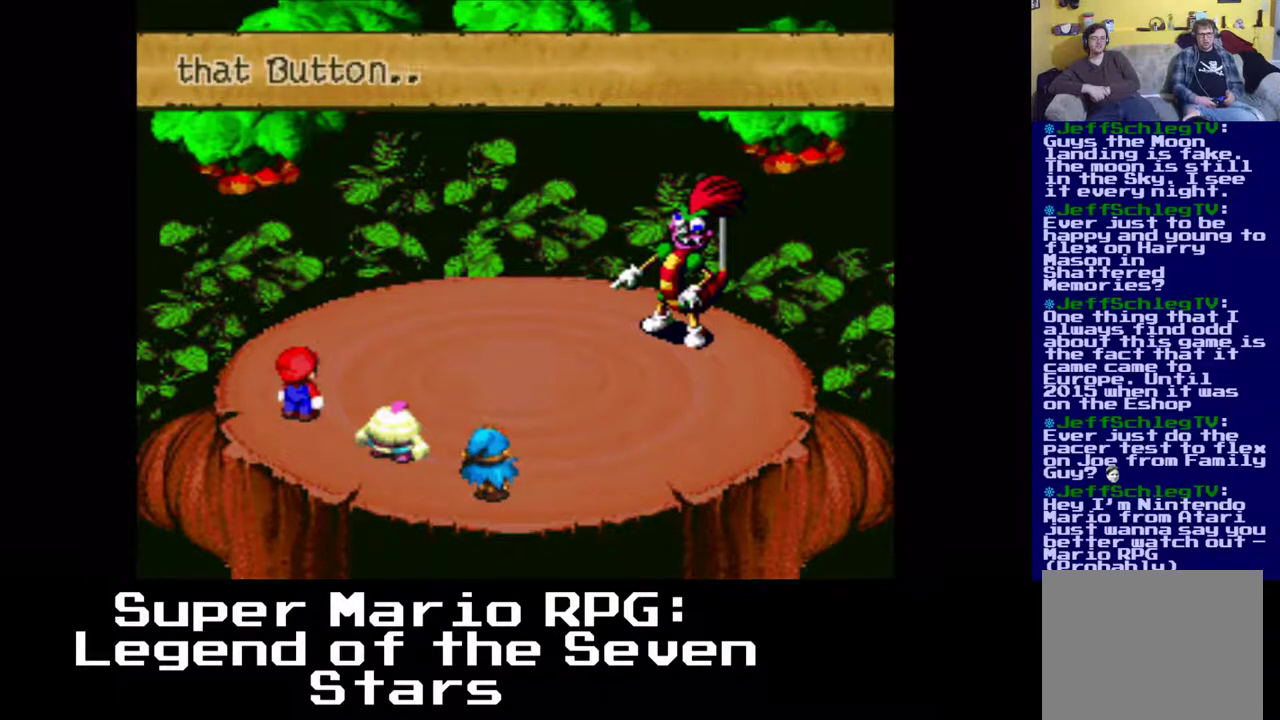
{"buttons": [], "left_stick": "center", "events": []}
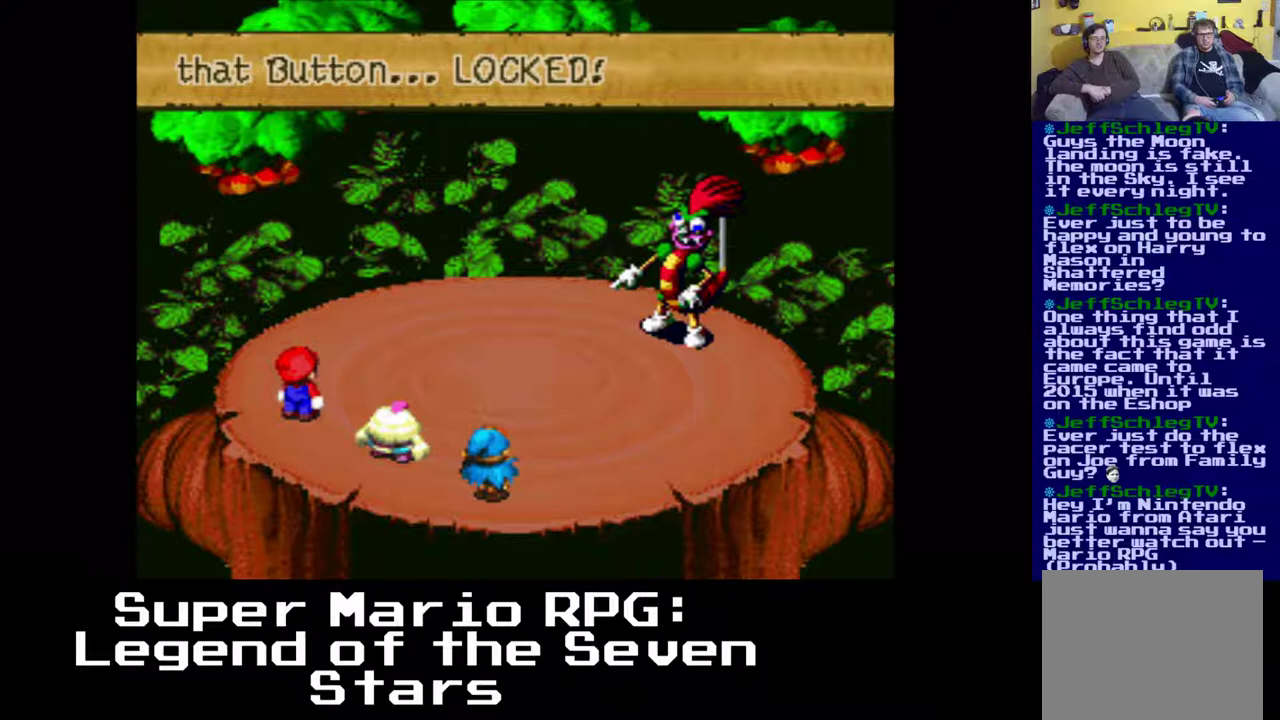
{"buttons": [], "left_stick": "center", "events": []}
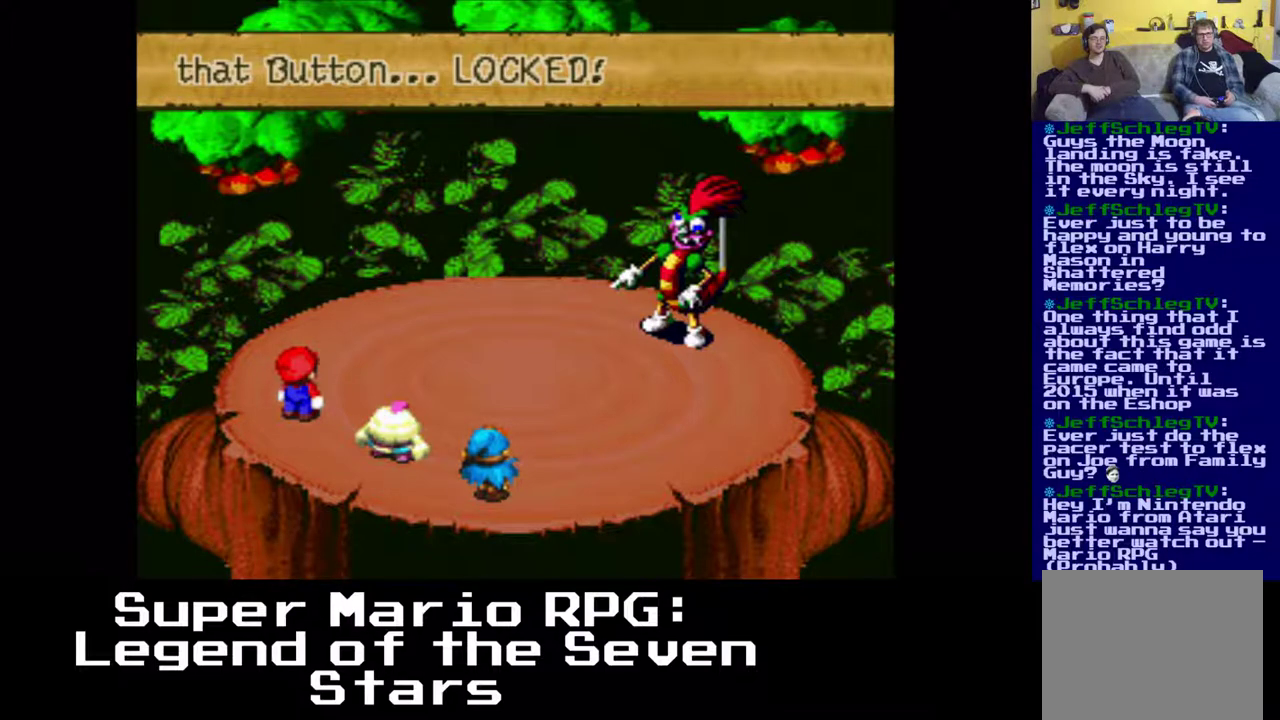
{"buttons": [], "left_stick": "center", "events": [[117, "B", "down"], [200, "B", "up"]]}
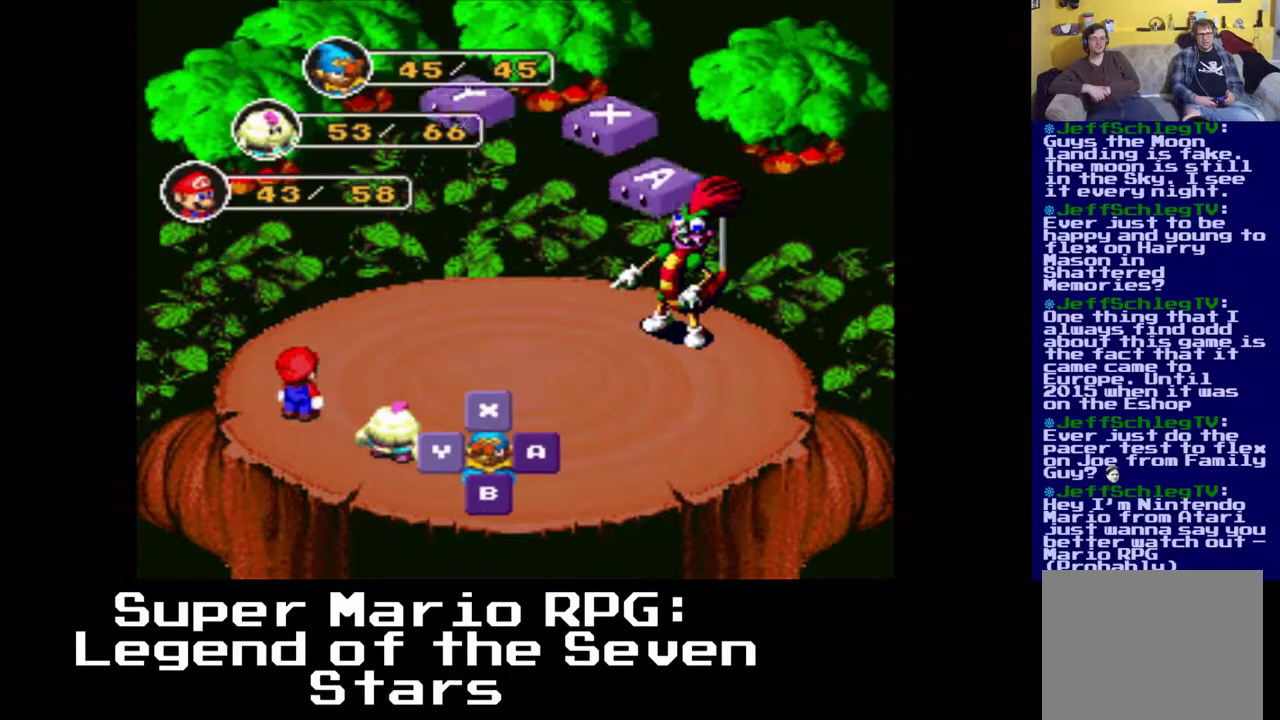
{"buttons": [], "left_stick": "center", "events": []}
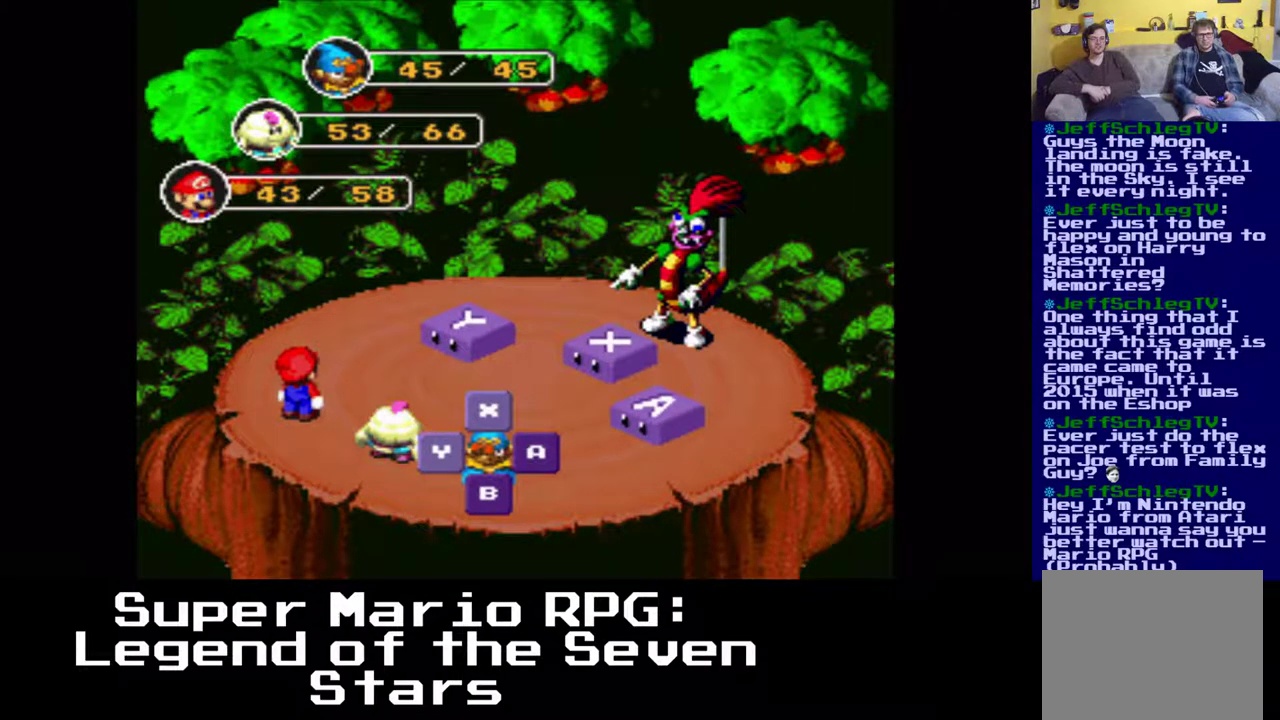
{"buttons": [], "left_stick": "center", "events": []}
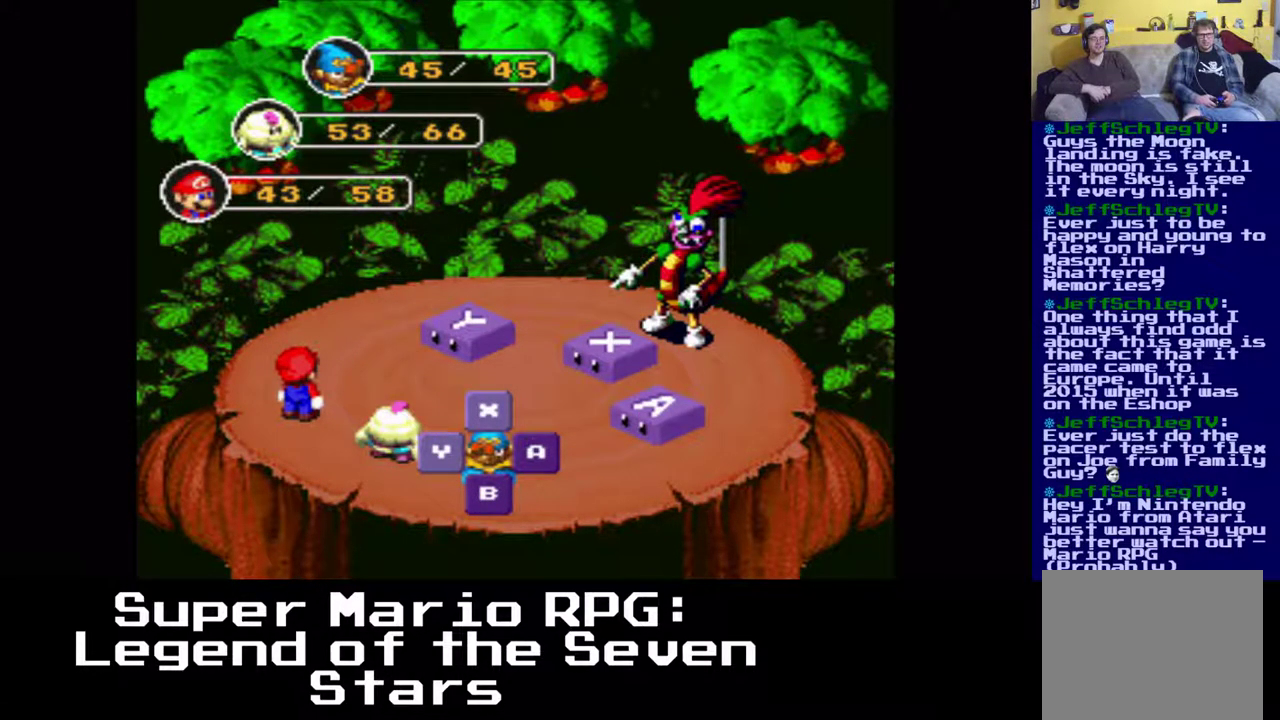
{"buttons": [], "left_stick": "center", "events": [[267, "DPAD_LEFT", "down"], [400, "DPAD_LEFT", "up"]]}
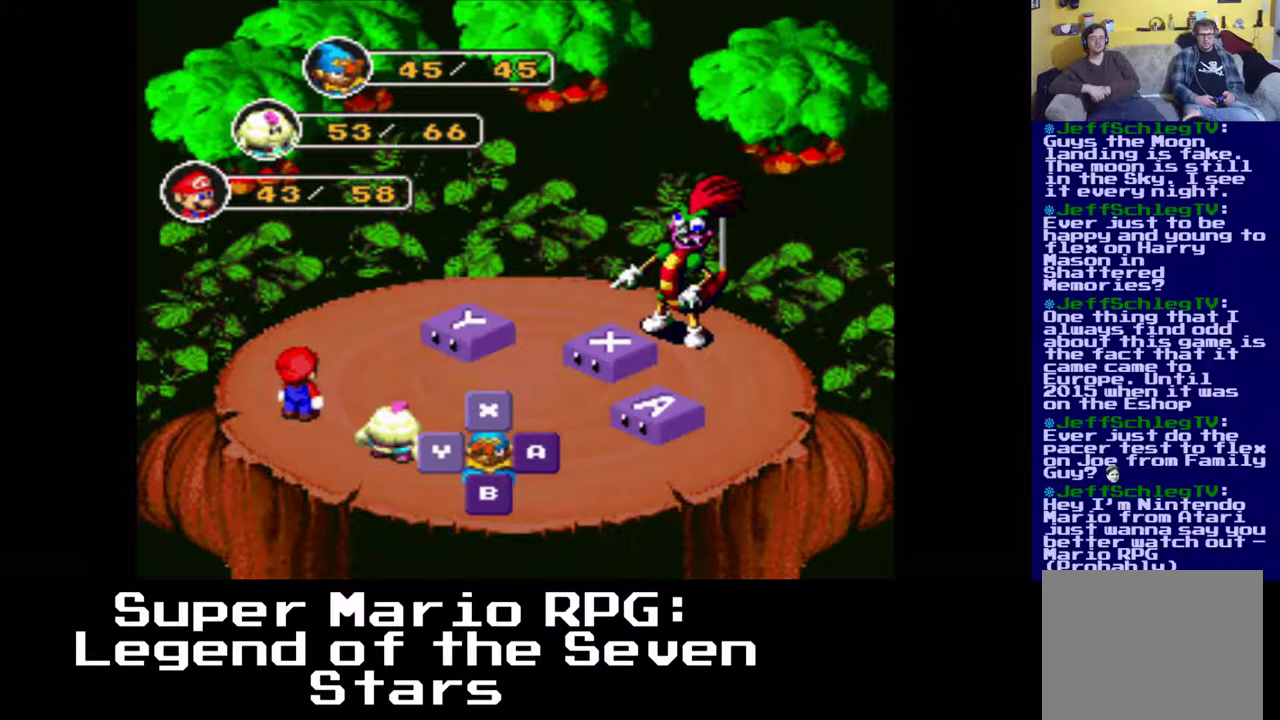
{"buttons": [], "left_stick": "center", "events": [[300, "B", "down"], [450, "B", "up"]]}
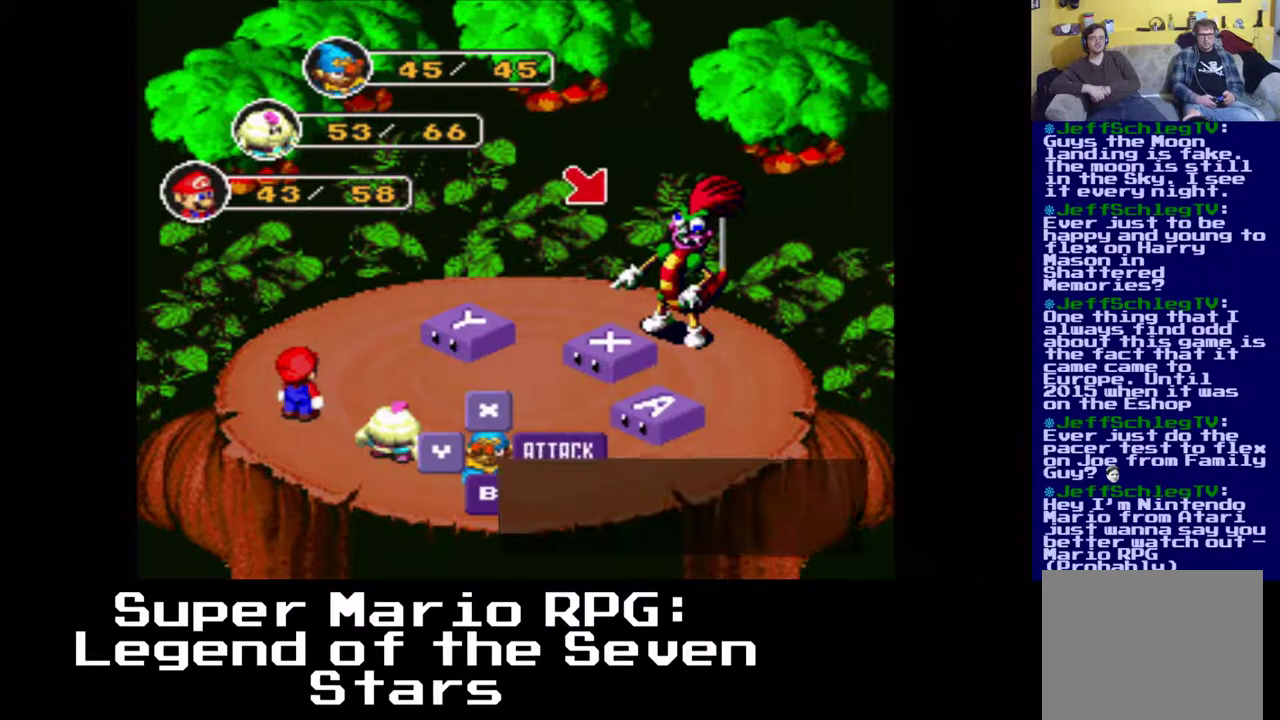
{"buttons": ["DPAD_DOWN"], "left_stick": "center", "events": [[333, "DPAD_DOWN", "down"]]}